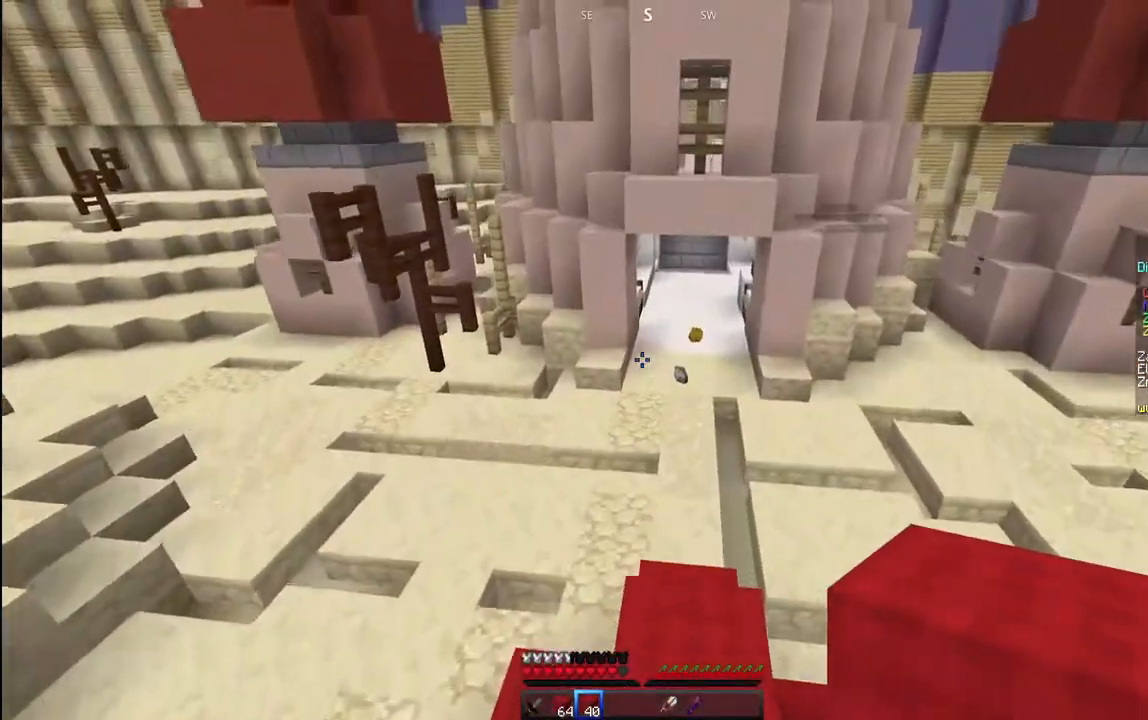
Gameplay with keyboard and mouse; each line is a JSON object with the keys and mouse buttons held at the frame after it. "events" lists presses ("down") and releases ("up") of "a", "d", "s", "space", "w", "mouse_left" and "mouse_right" between this image and that frame as [ms after this image, input, new state], when the widget could be followed in between. "mouse_left", "mouse_right" = the "left", "right" buttons of the "mouse" list. No other keys are recorded. Fast repeated clicks can show as one long hold. Mouse movement is not recorded.
{"keys": ["a", "w"], "mouse": [], "events": [[50, "space", "up"], [283, "a", "down"]]}
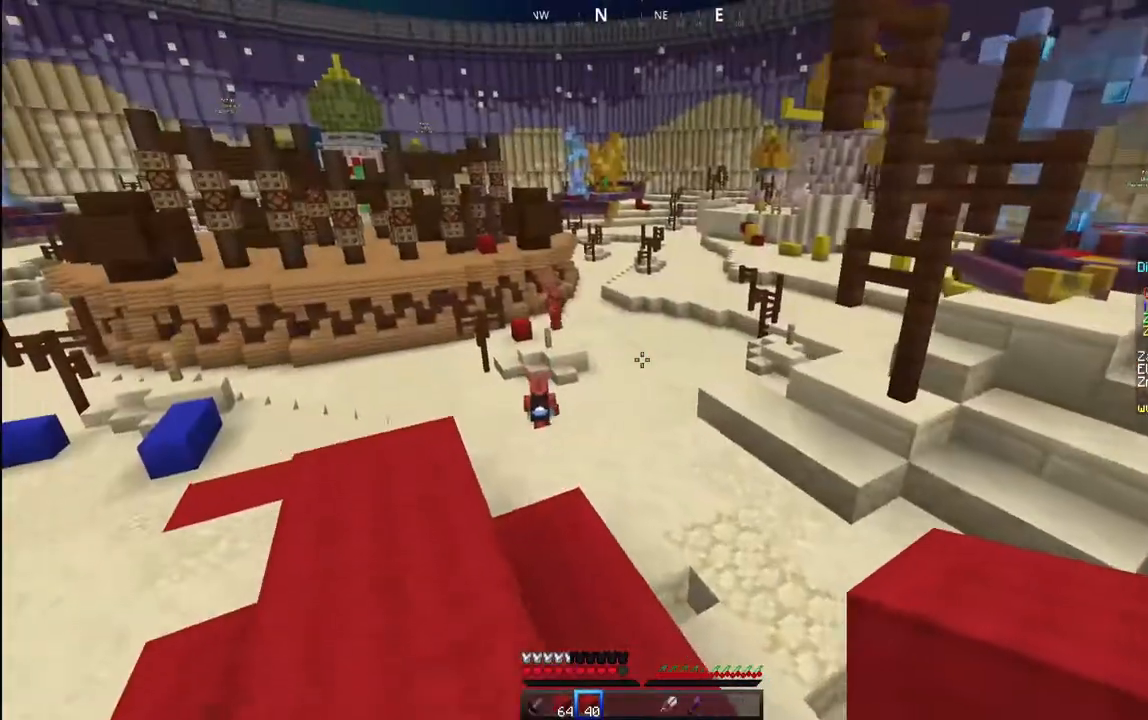
{"keys": ["w"], "mouse": ["left"], "events": [[350, "a", "up"], [417, "mouse_left", "down"]]}
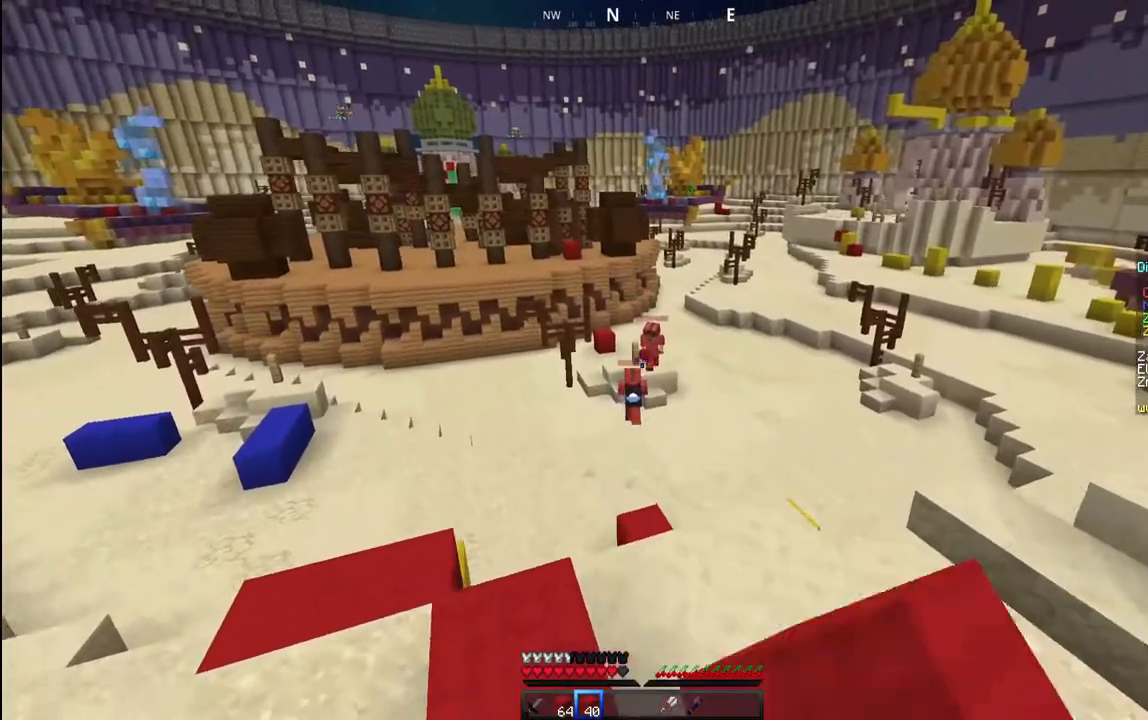
{"keys": ["w"], "mouse": [], "events": [[133, "a", "down"], [167, "mouse_left", "up"], [367, "a", "up"]]}
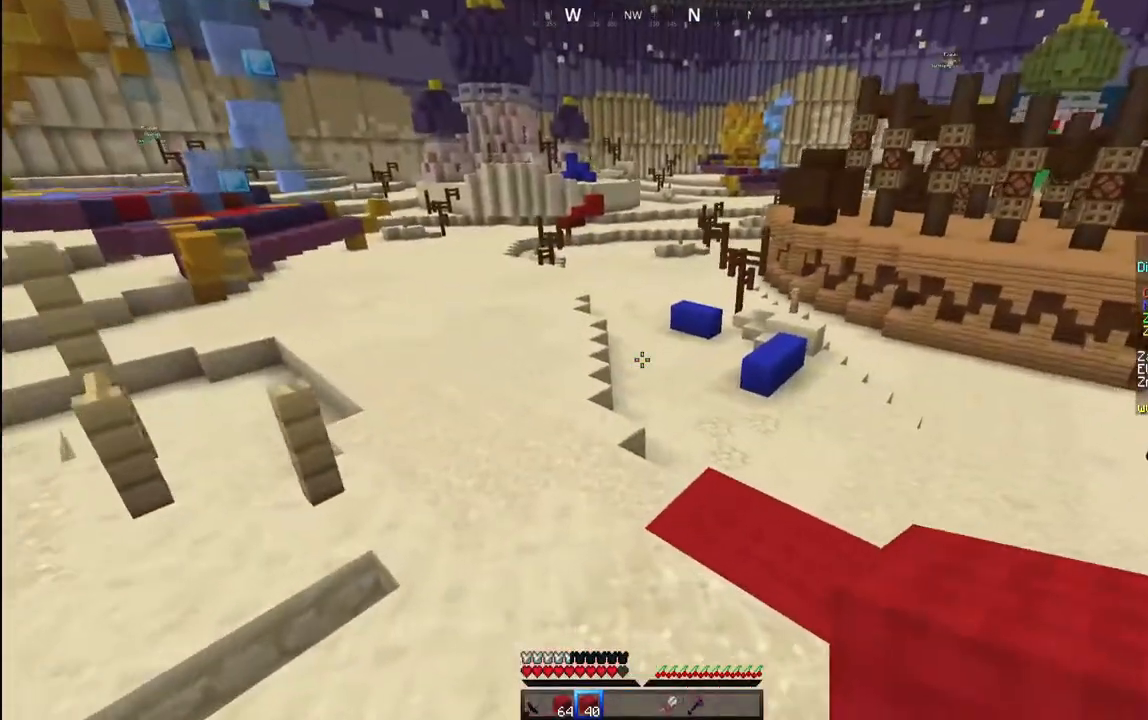
{"keys": ["w"], "mouse": [], "events": []}